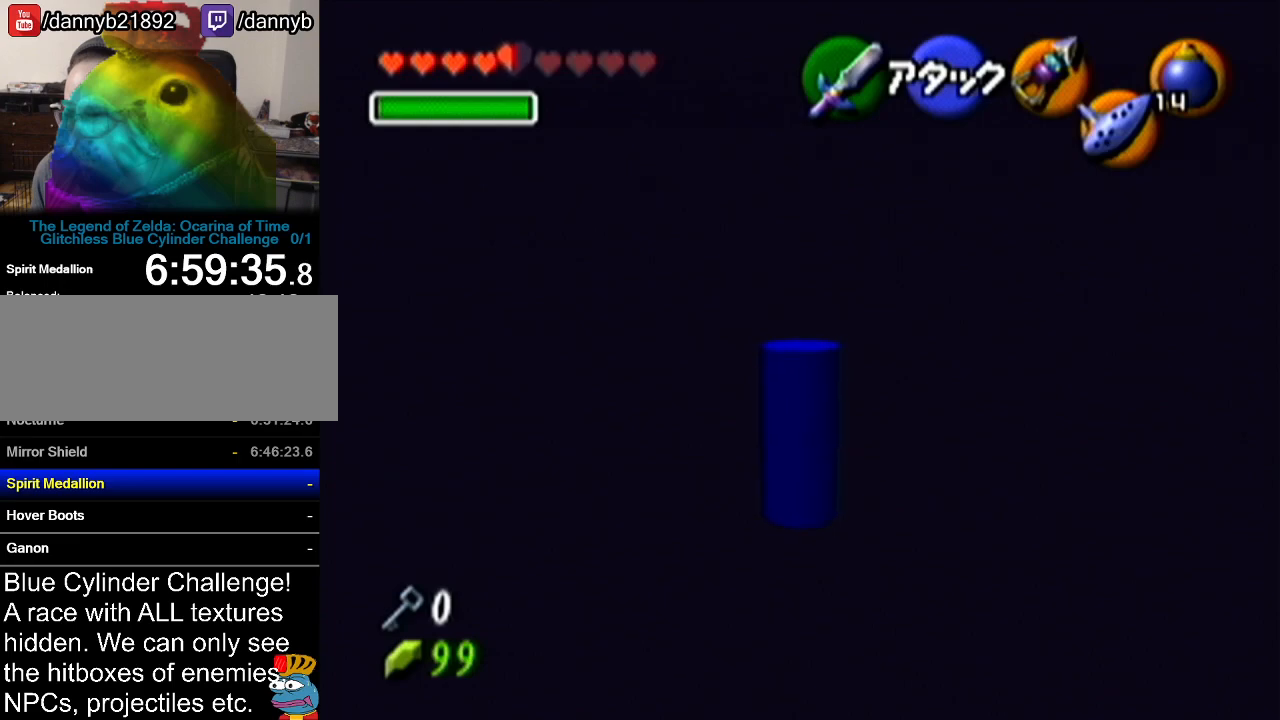
Gameplay with a controller (Nintendo layout); each line is a JSON object with the inputs held at the frame after it. "events" lists button and stick changes between this image and that frame as [ms after this image, input, new state], when the widget could be followed in between. Not read: L3 R3.
{"buttons": [], "left_stick": "up-right", "events": []}
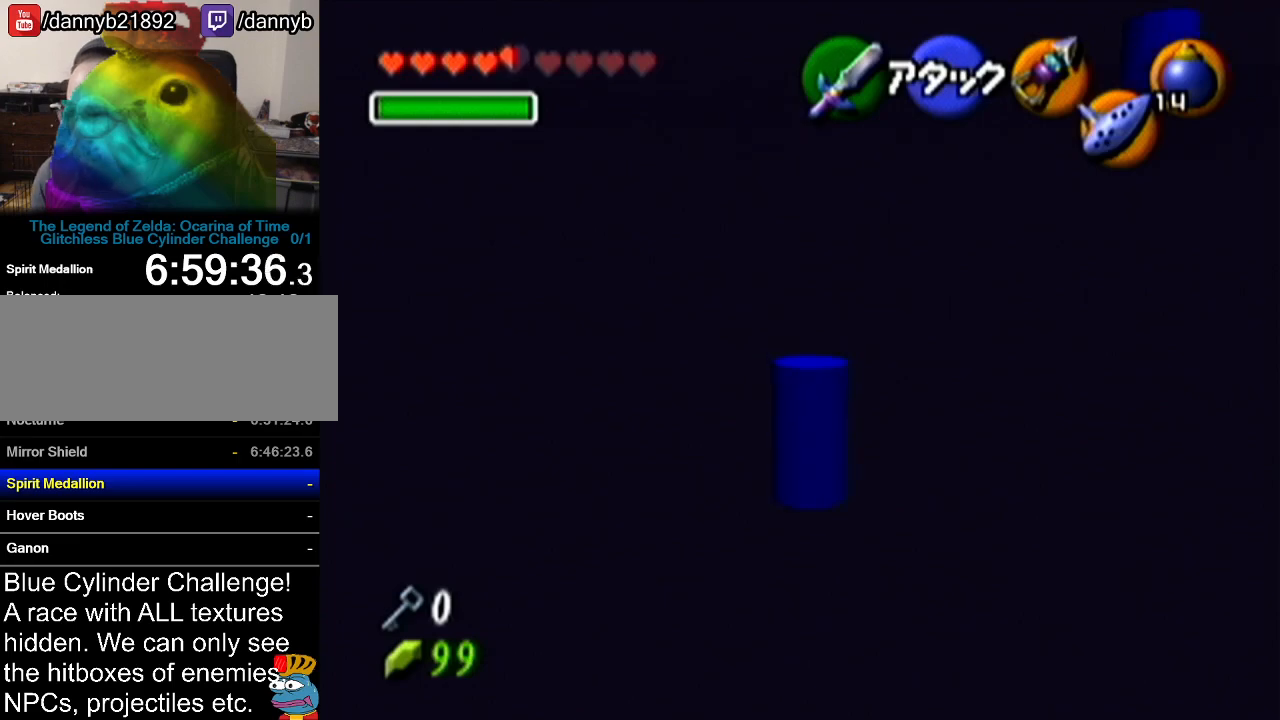
{"buttons": [], "left_stick": "up", "events": [[200, "left_stick", "up"]]}
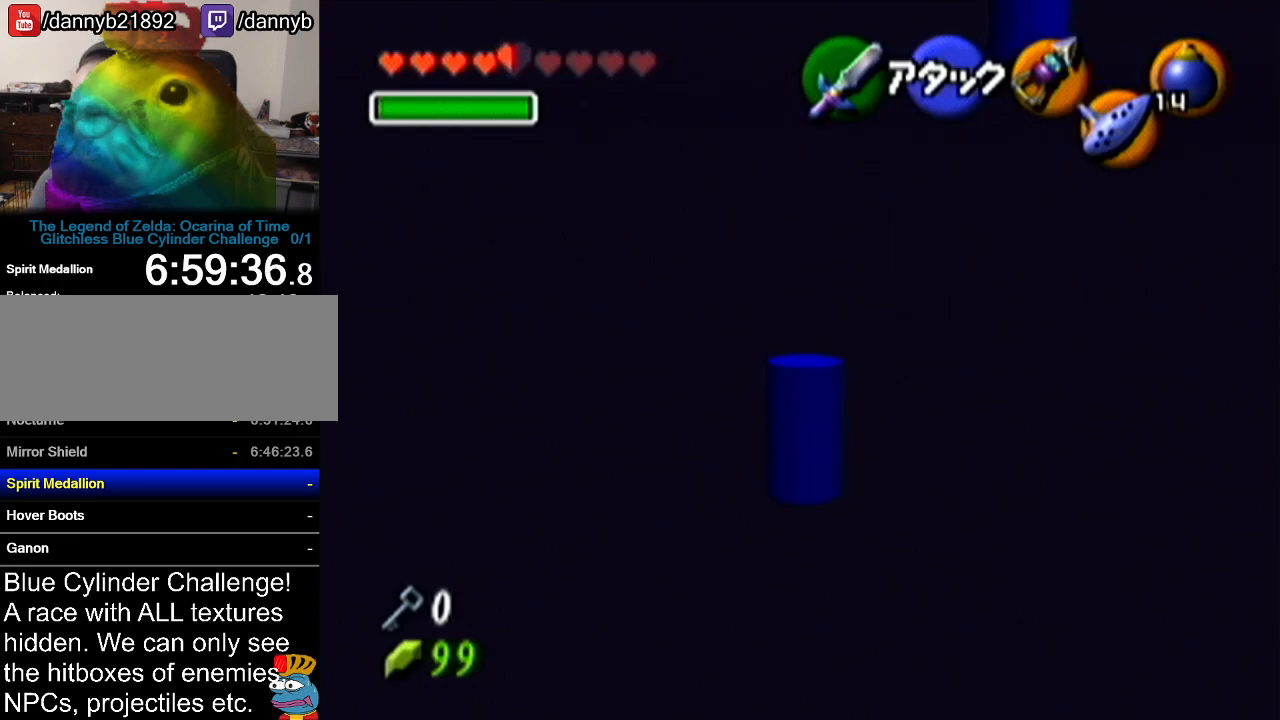
{"buttons": [], "left_stick": "up-right", "events": [[367, "left_stick", "up-right"]]}
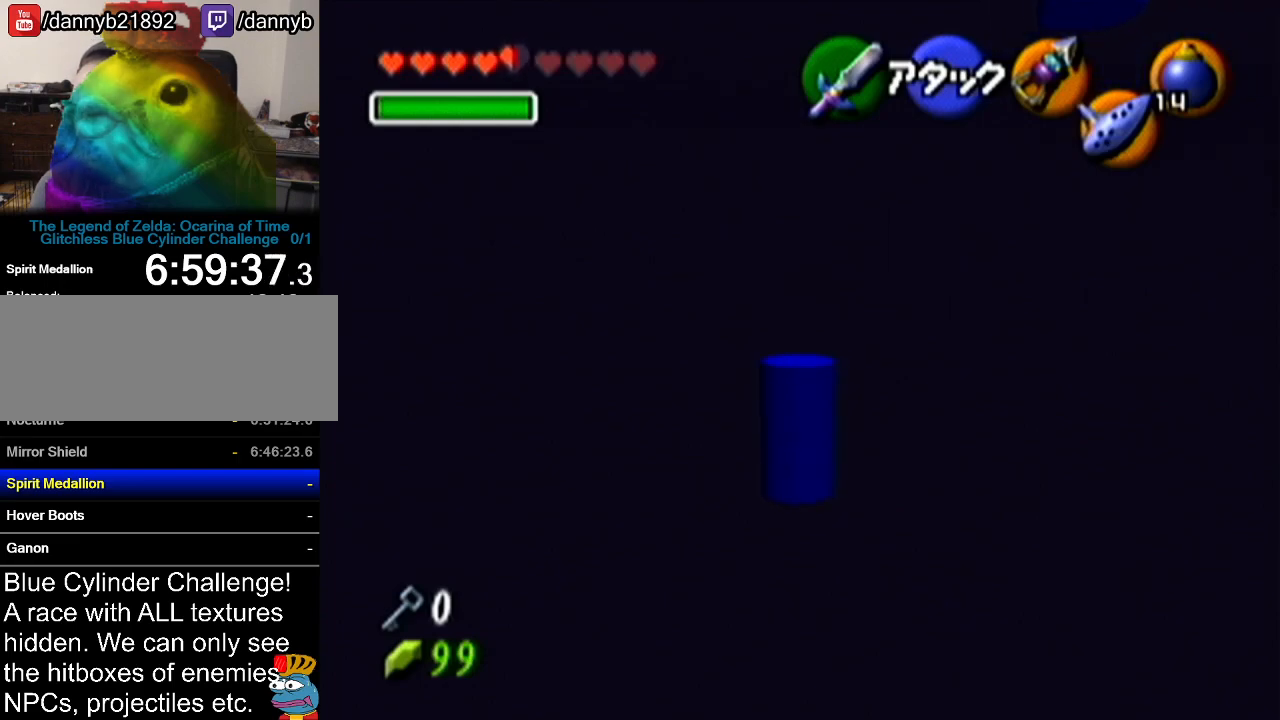
{"buttons": [], "left_stick": "up-right", "events": []}
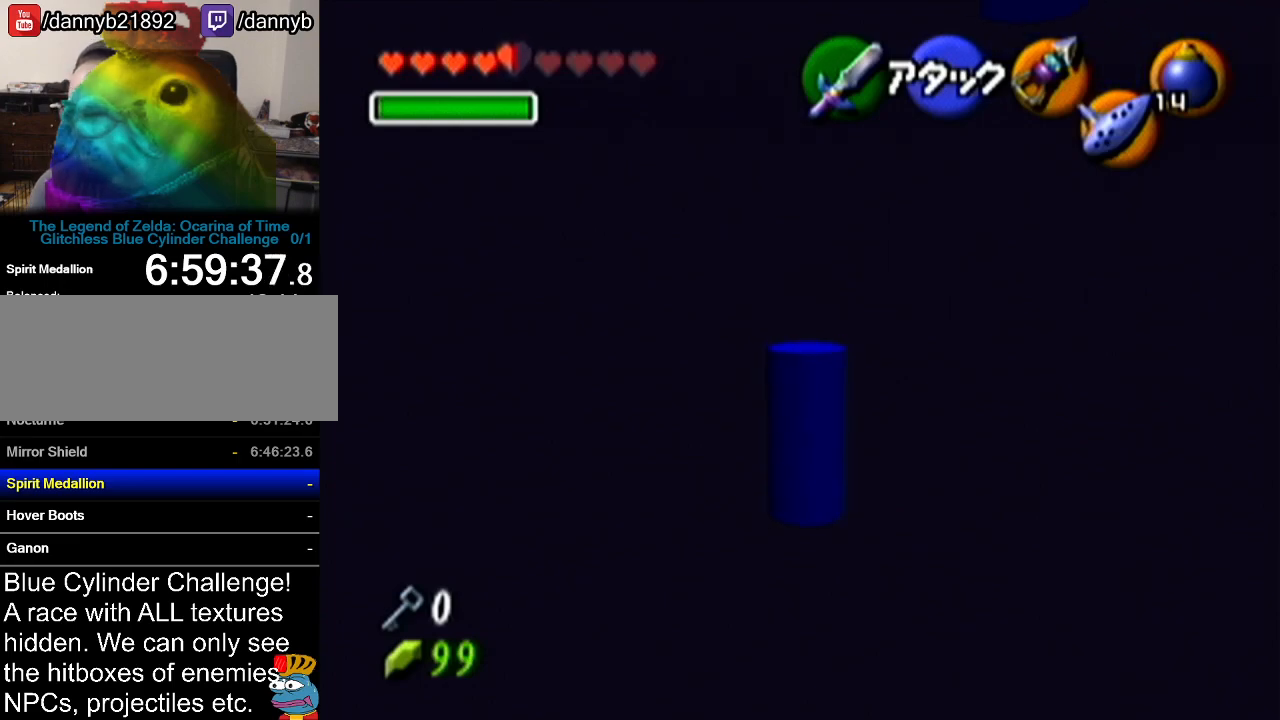
{"buttons": [], "left_stick": "up", "events": [[484, "left_stick", "up"]]}
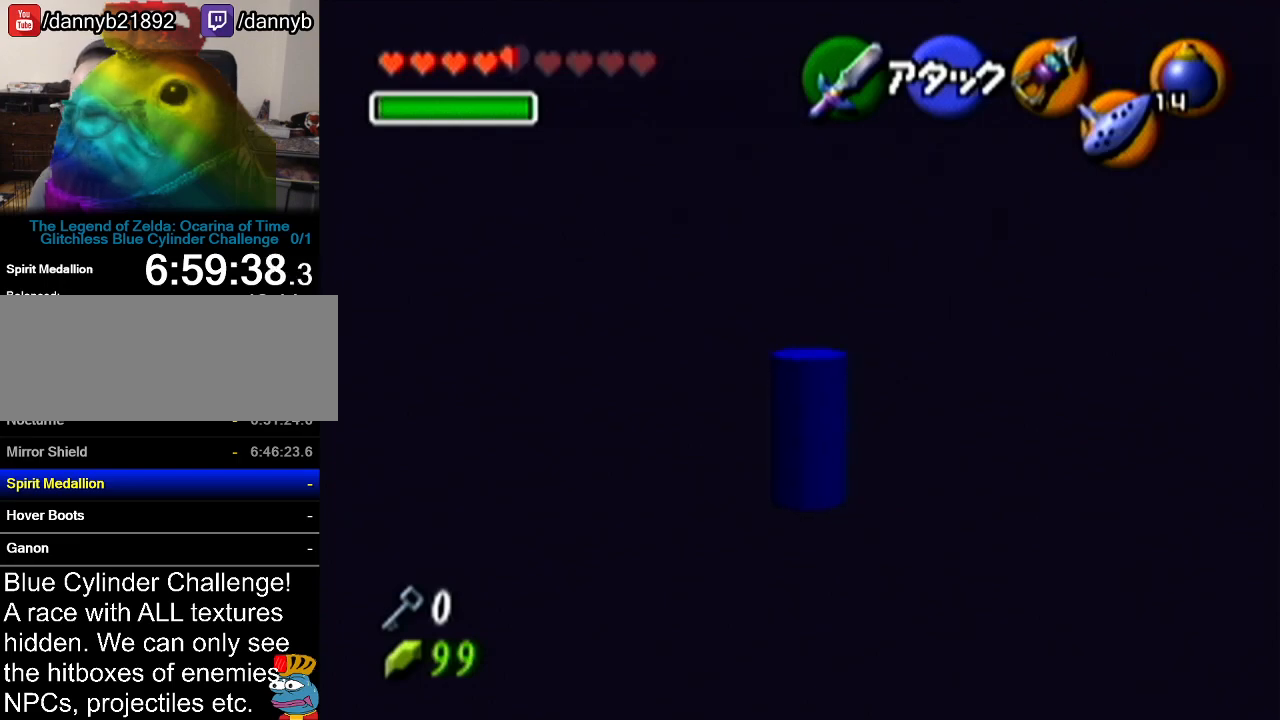
{"buttons": [], "left_stick": "center", "events": [[217, "left_stick", "center"], [333, "Z", "down"], [483, "Z", "up"]]}
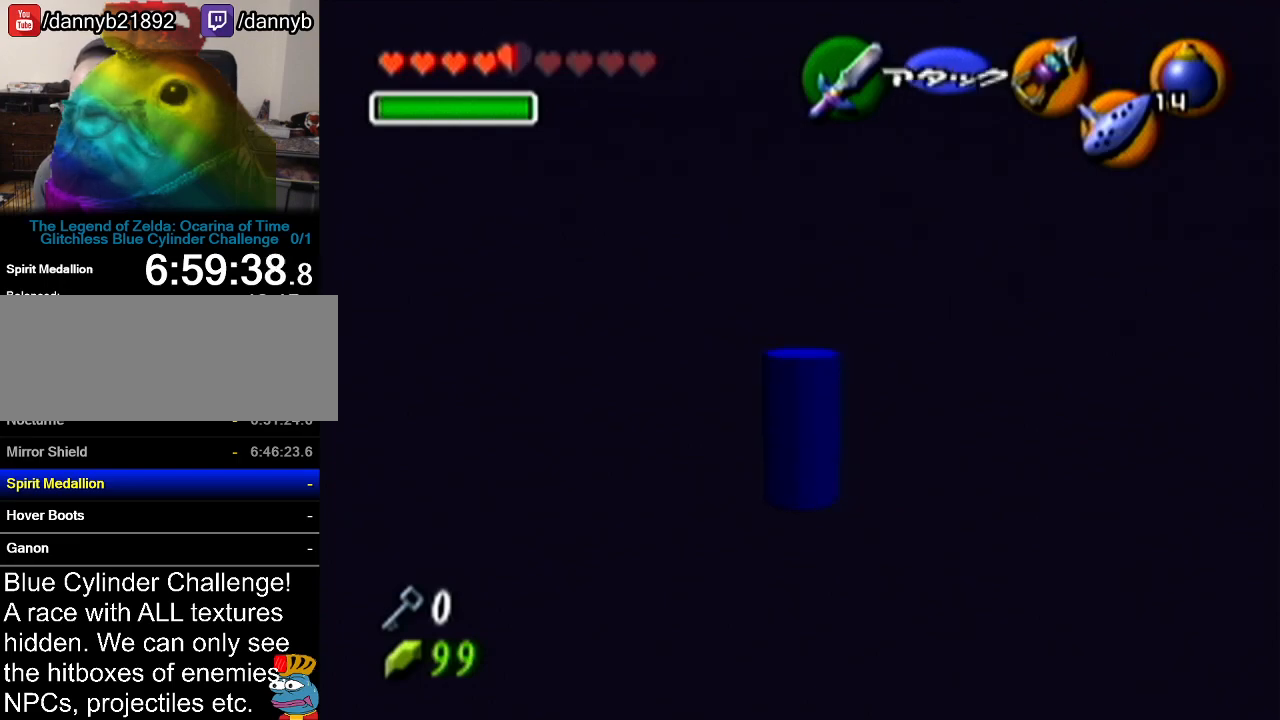
{"buttons": ["Z"], "left_stick": "center", "events": [[184, "left_stick", "down"], [367, "left_stick", "center"], [401, "Z", "down"]]}
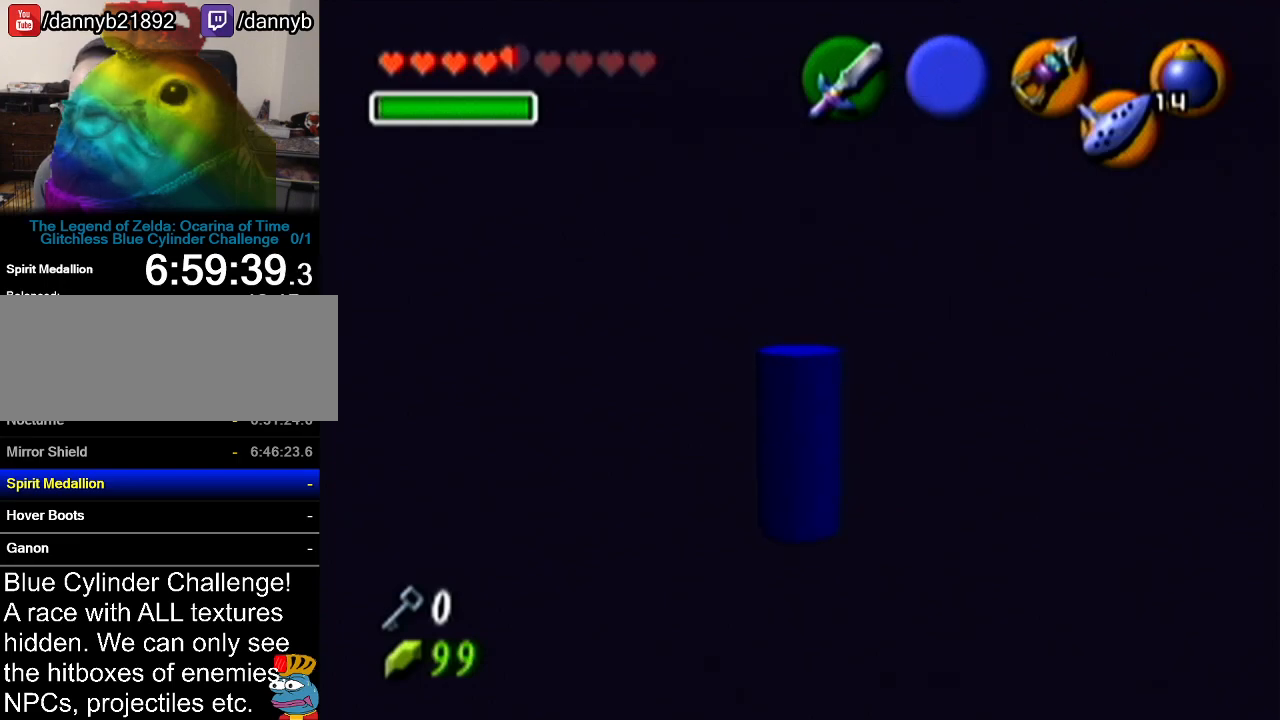
{"buttons": [], "left_stick": "center", "events": [[483, "Z", "up"]]}
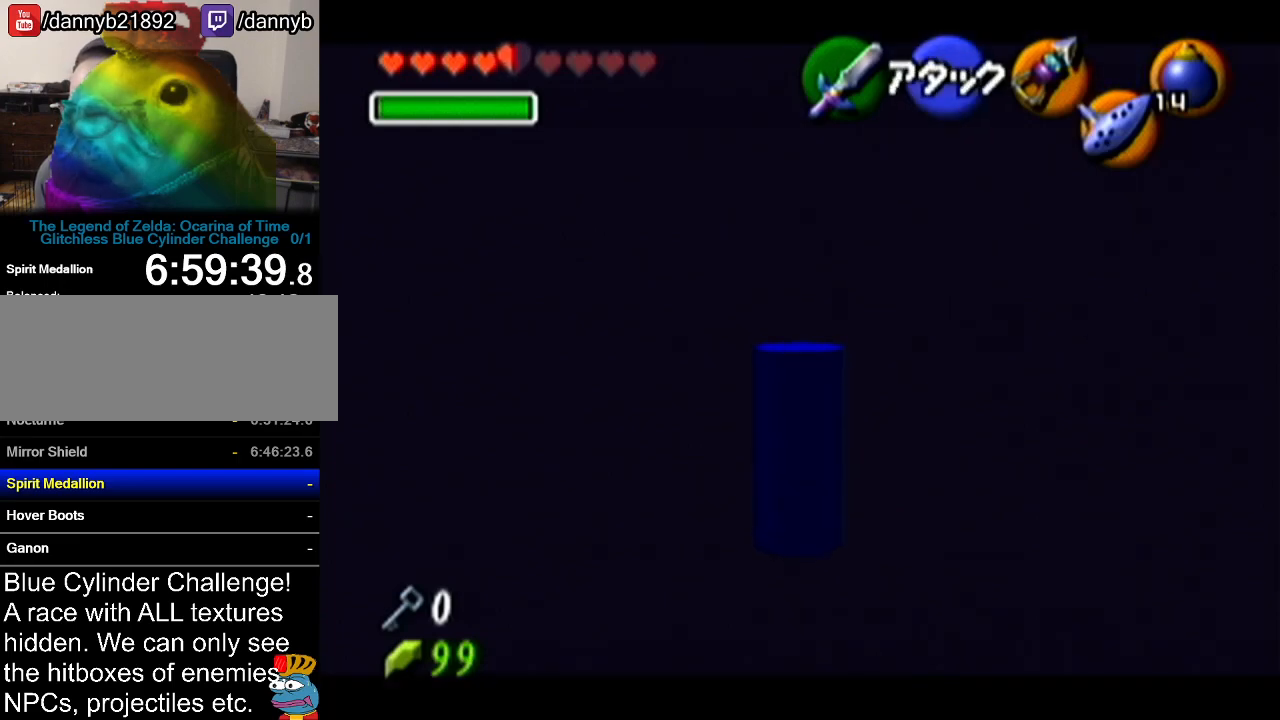
{"buttons": [], "left_stick": "center", "events": []}
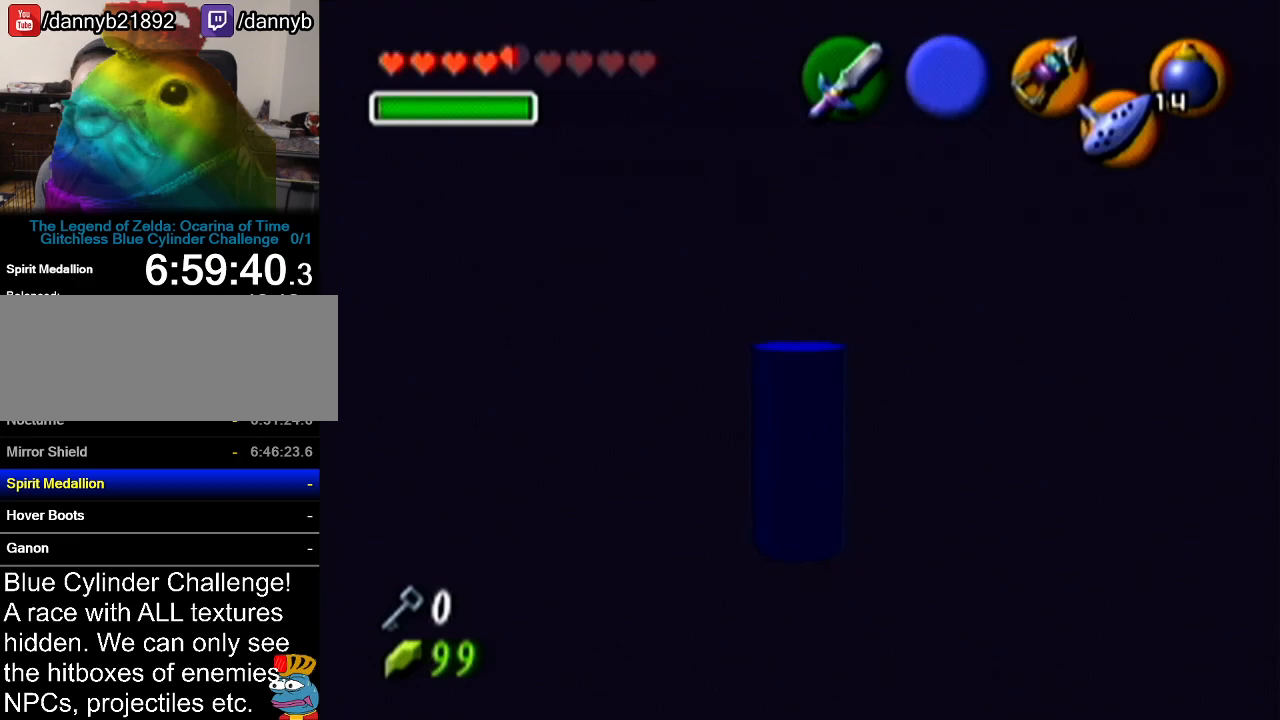
{"buttons": [], "left_stick": "down", "events": [[50, "left_stick", "down"]]}
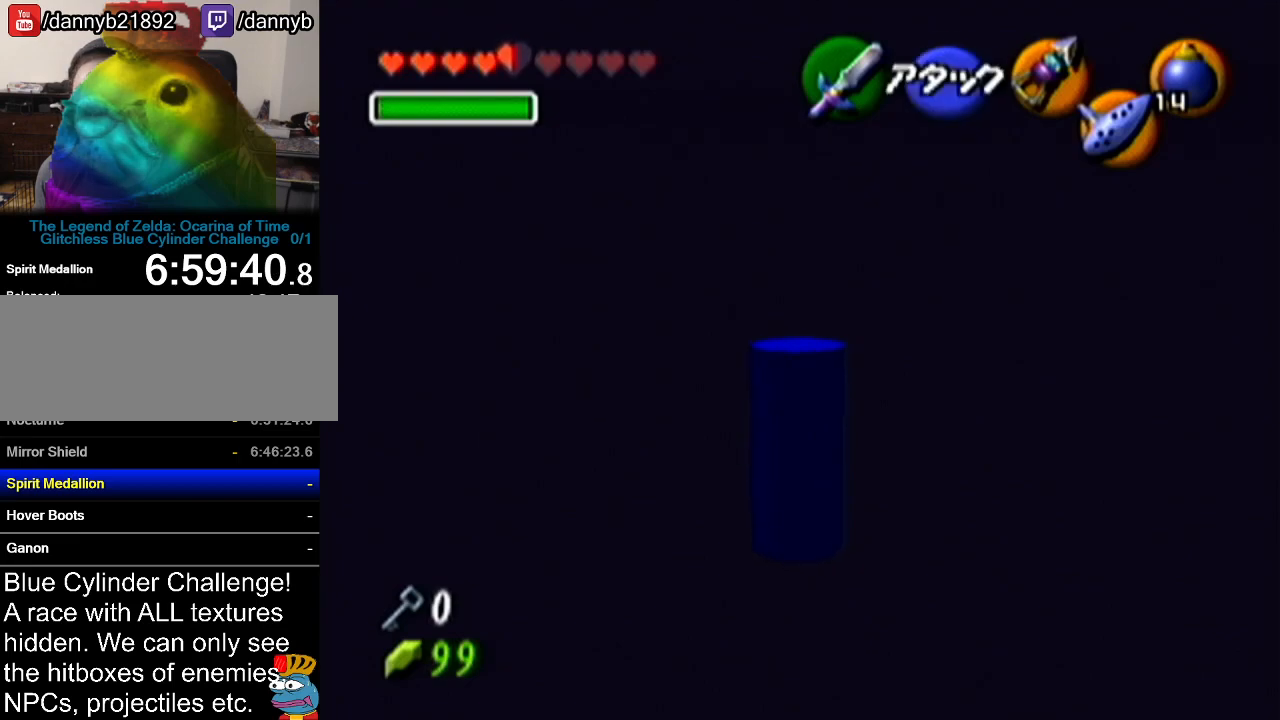
{"buttons": [], "left_stick": "down", "events": []}
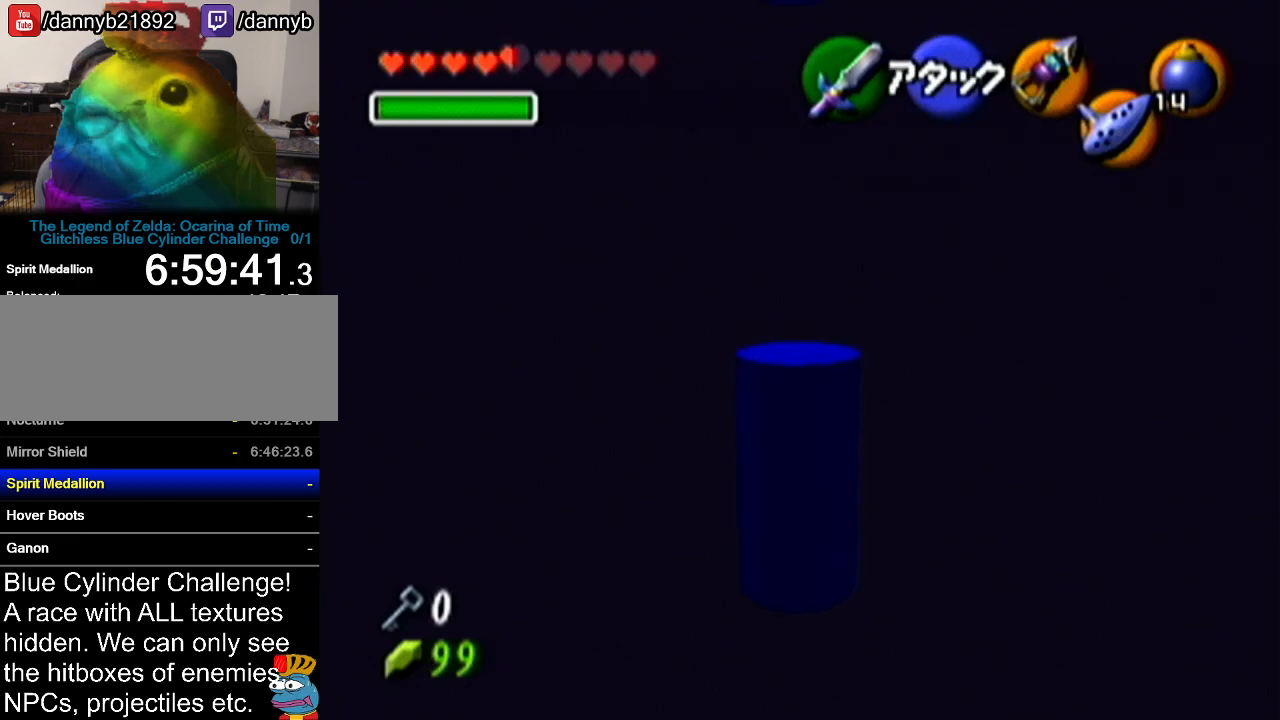
{"buttons": [], "left_stick": "down", "events": []}
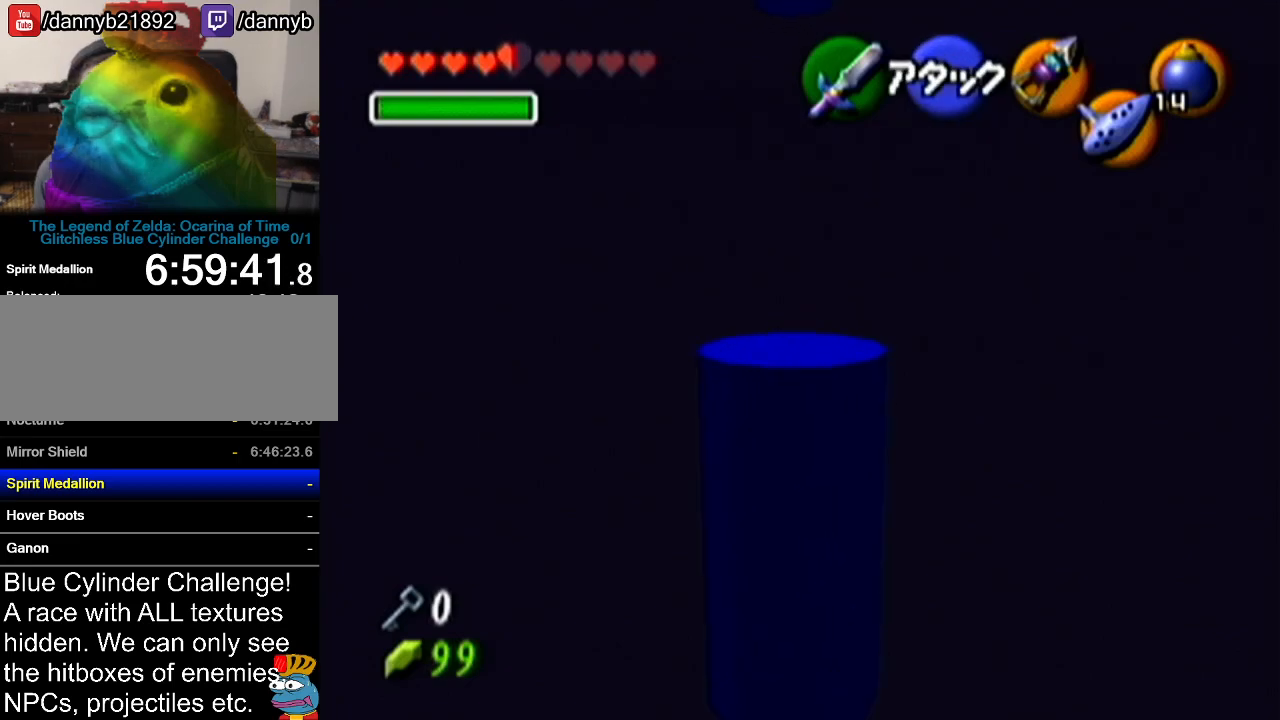
{"buttons": [], "left_stick": "center", "events": [[200, "left_stick", "center"], [267, "Z", "down"], [467, "Z", "up"]]}
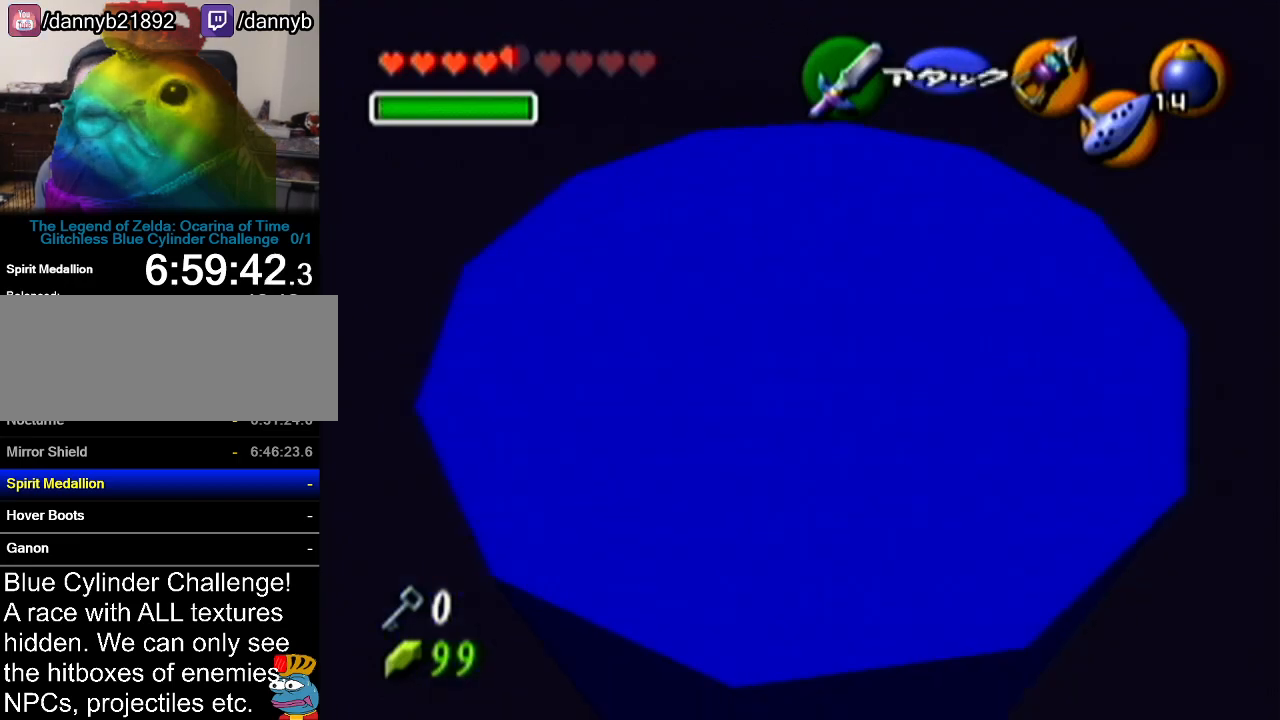
{"buttons": [], "left_stick": "center", "events": [[133, "left_stick", "down"], [267, "left_stick", "center"], [333, "Z", "down"], [483, "Z", "up"]]}
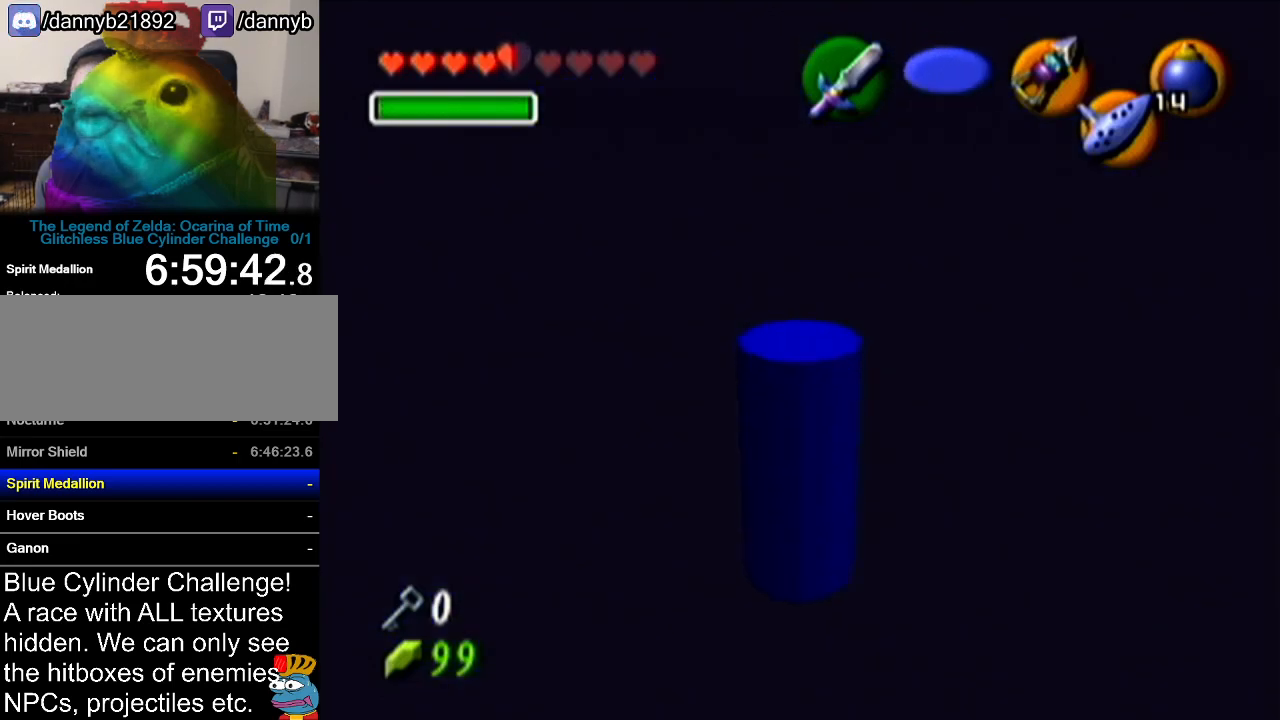
{"buttons": [], "left_stick": "center", "events": [[117, "C_UP", "down"], [267, "C_UP", "up"]]}
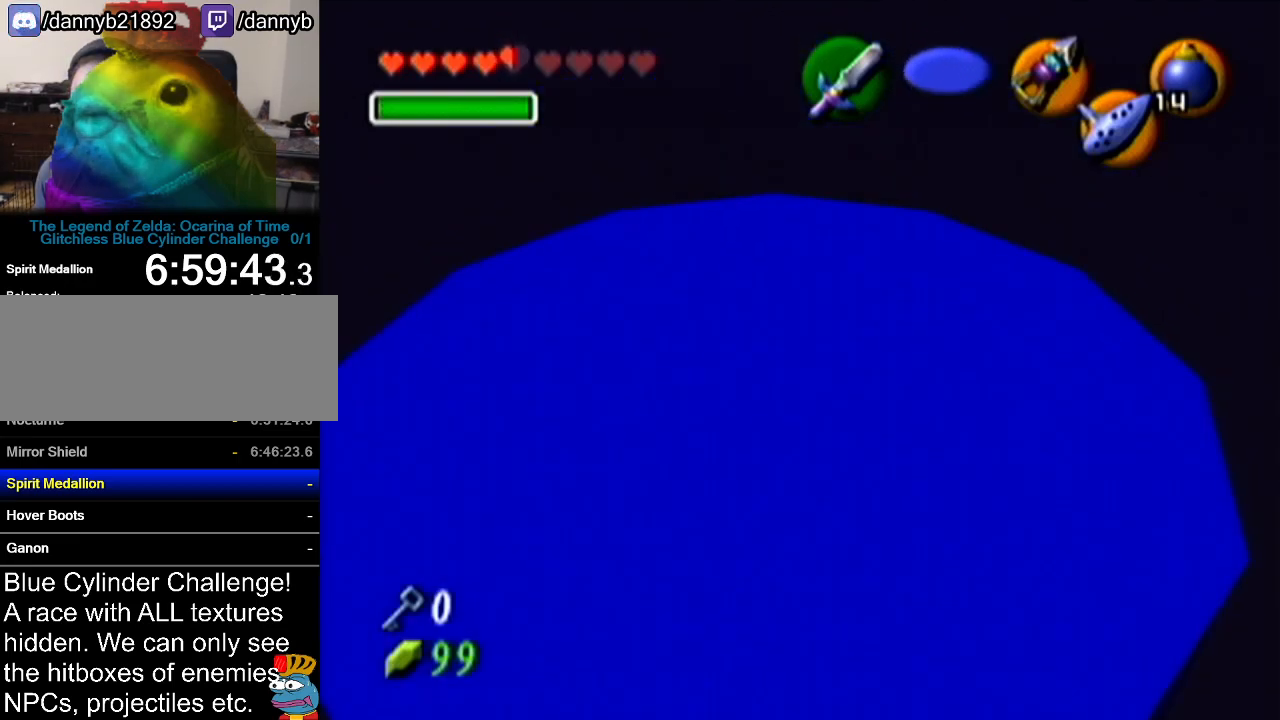
{"buttons": [], "left_stick": "down-left", "events": [[83, "left_stick", "down"], [383, "left_stick", "down-left"]]}
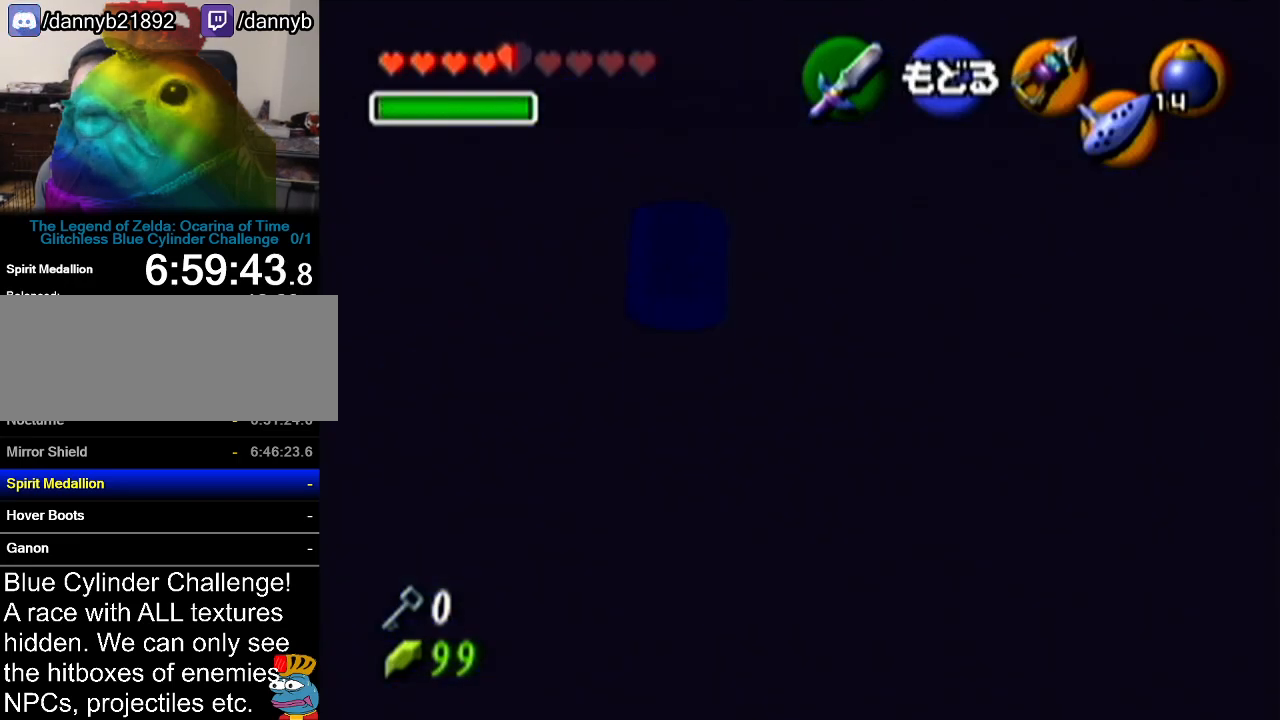
{"buttons": ["Z"], "left_stick": "left", "events": [[50, "left_stick", "center"], [167, "A", "down"], [300, "A", "up"], [300, "Z", "down"], [451, "left_stick", "left"]]}
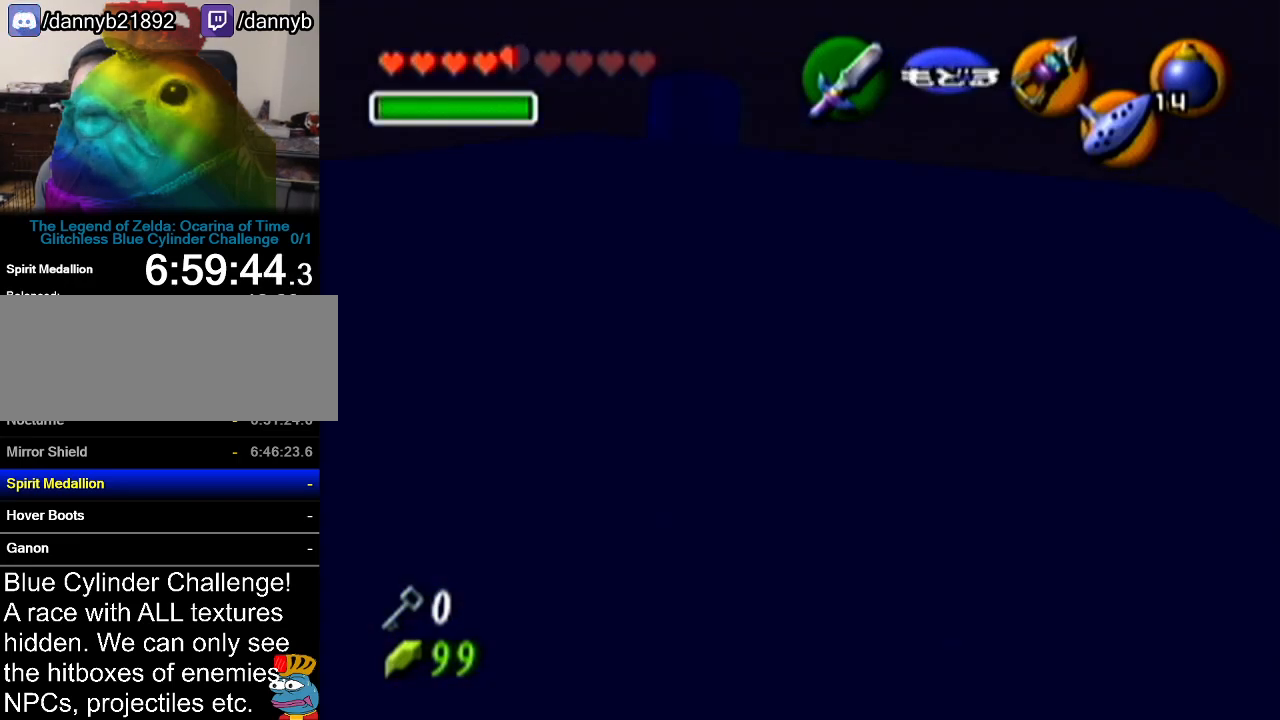
{"buttons": ["Z"], "left_stick": "left", "events": []}
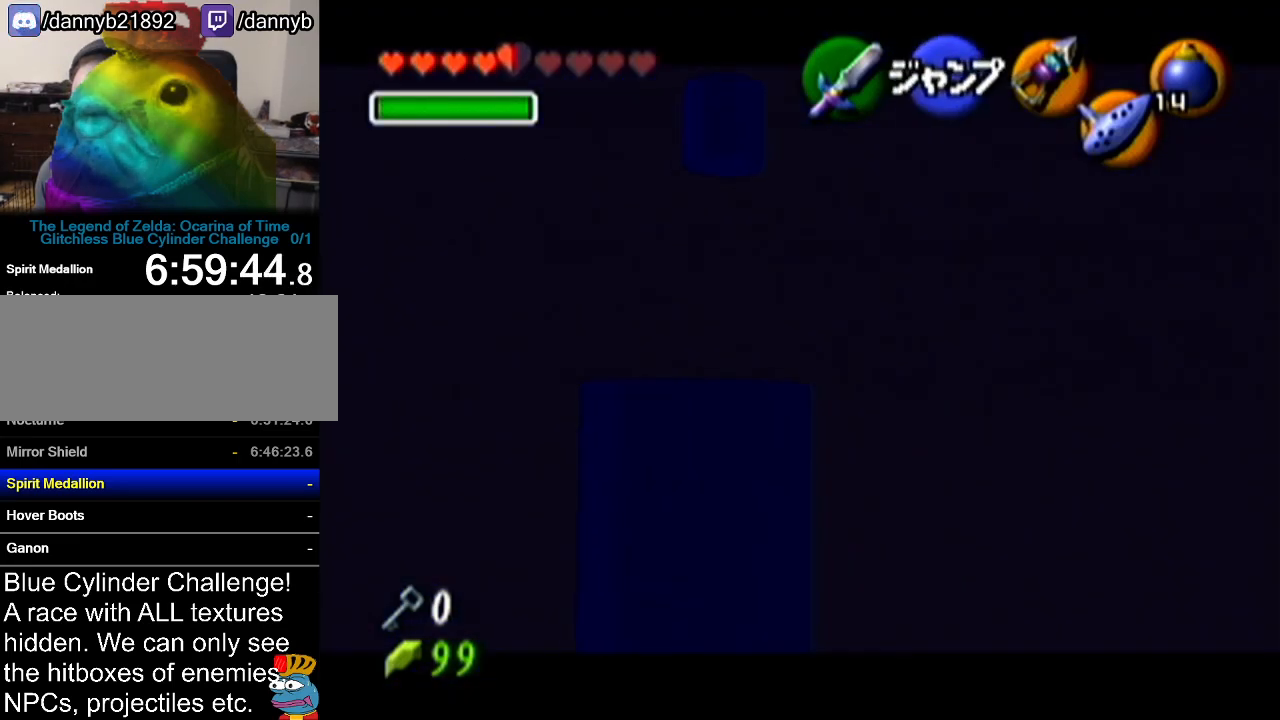
{"buttons": ["Z"], "left_stick": "center", "events": [[200, "left_stick", "center"]]}
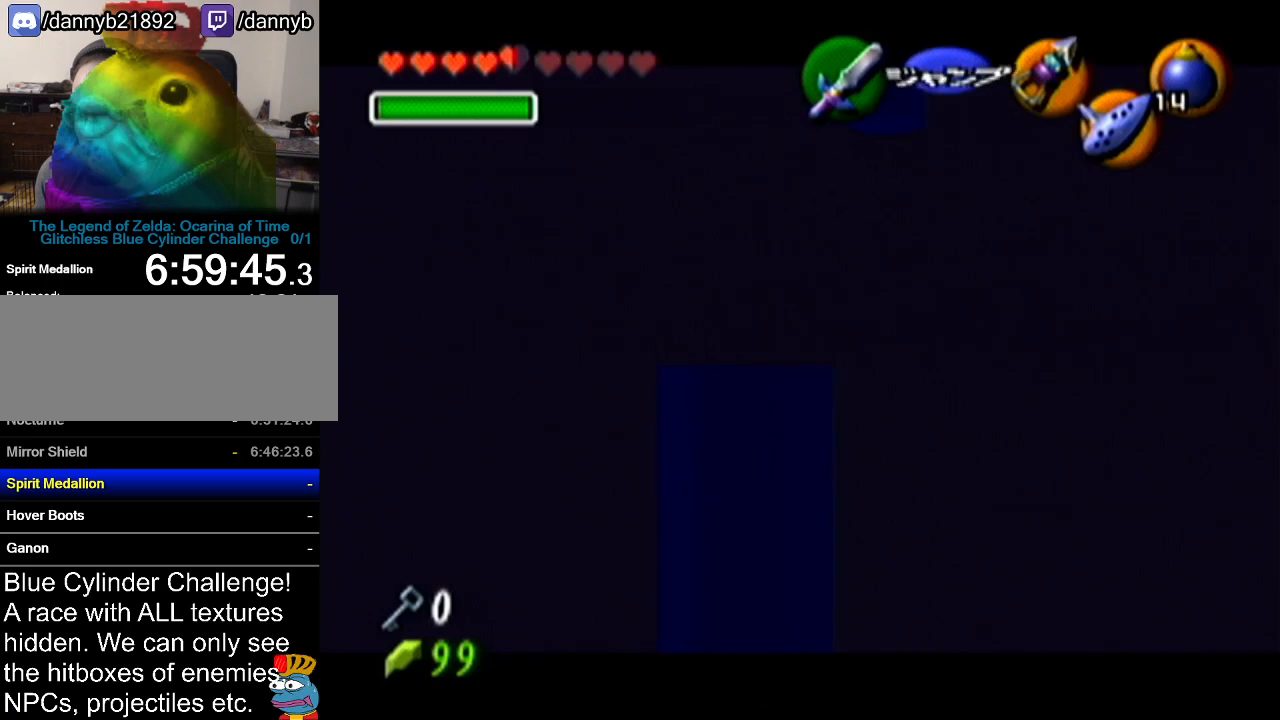
{"buttons": ["Z"], "left_stick": "down-right", "events": [[50, "left_stick", "down-right"]]}
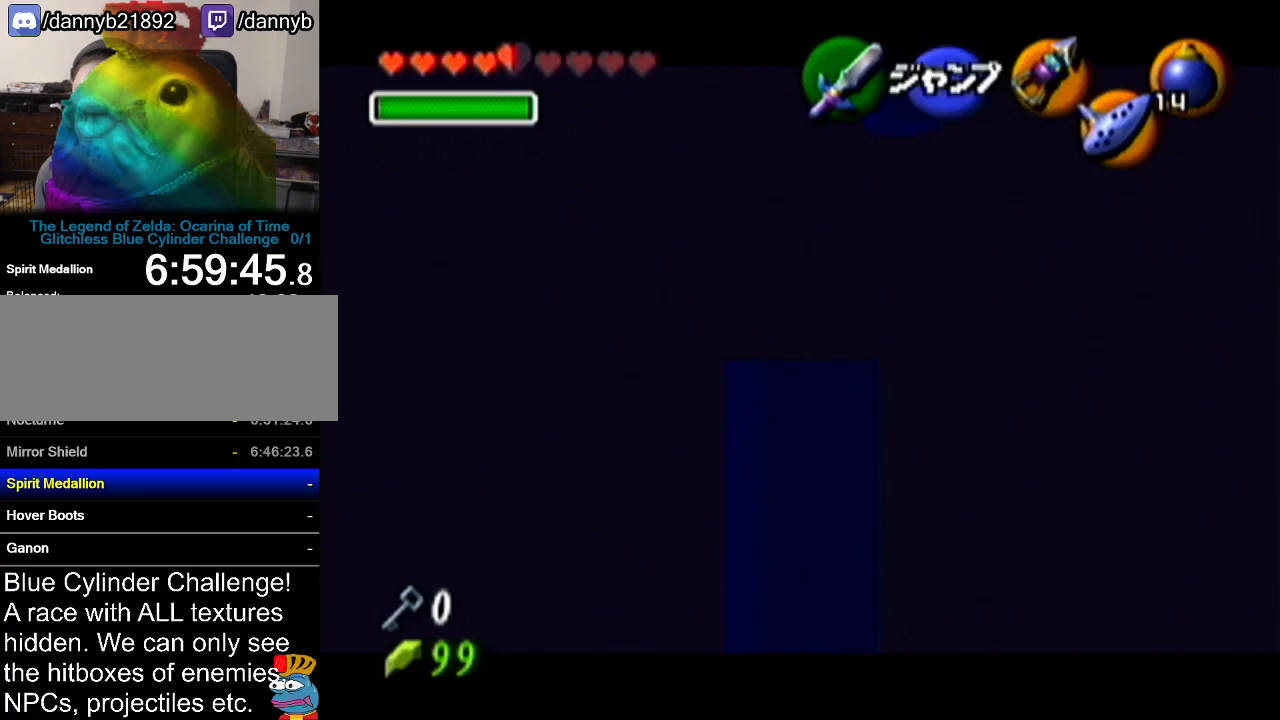
{"buttons": [], "left_stick": "up", "events": [[67, "left_stick", "center"], [300, "Z", "up"], [451, "left_stick", "up"]]}
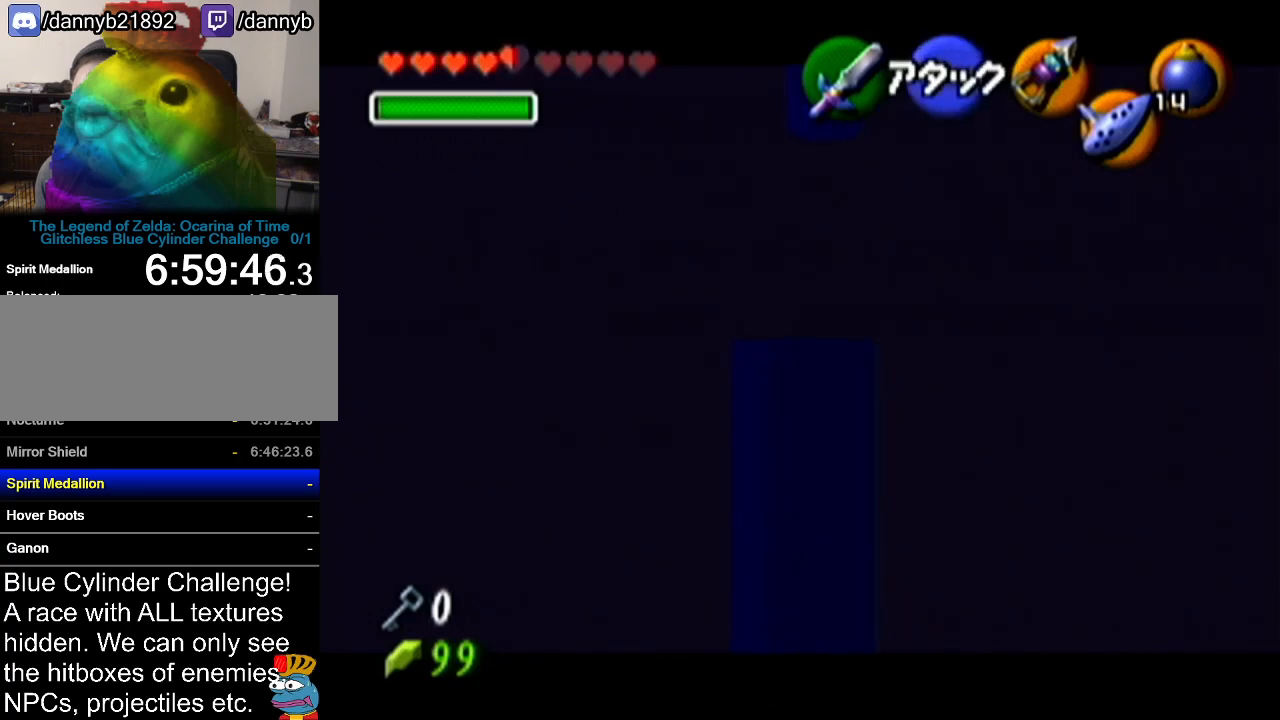
{"buttons": [], "left_stick": "up", "events": []}
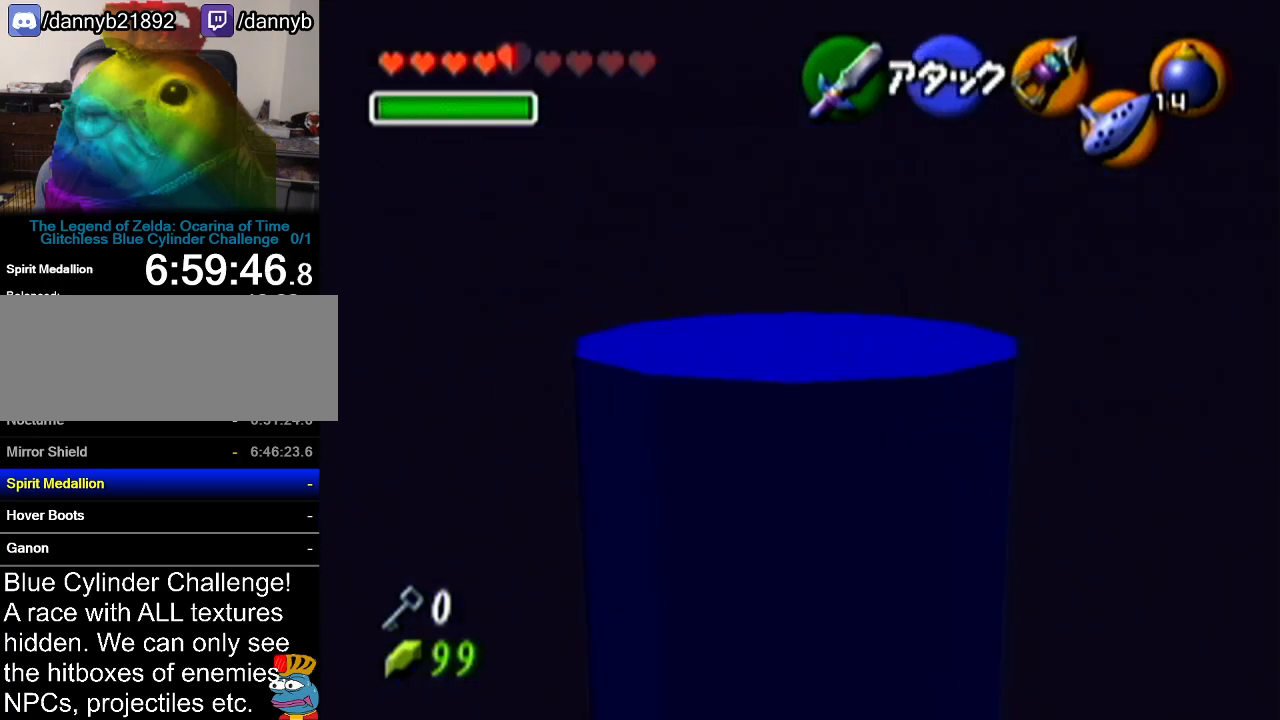
{"buttons": ["R1"], "left_stick": "down", "events": [[100, "R1", "down"], [234, "left_stick", "center"], [300, "left_stick", "down"]]}
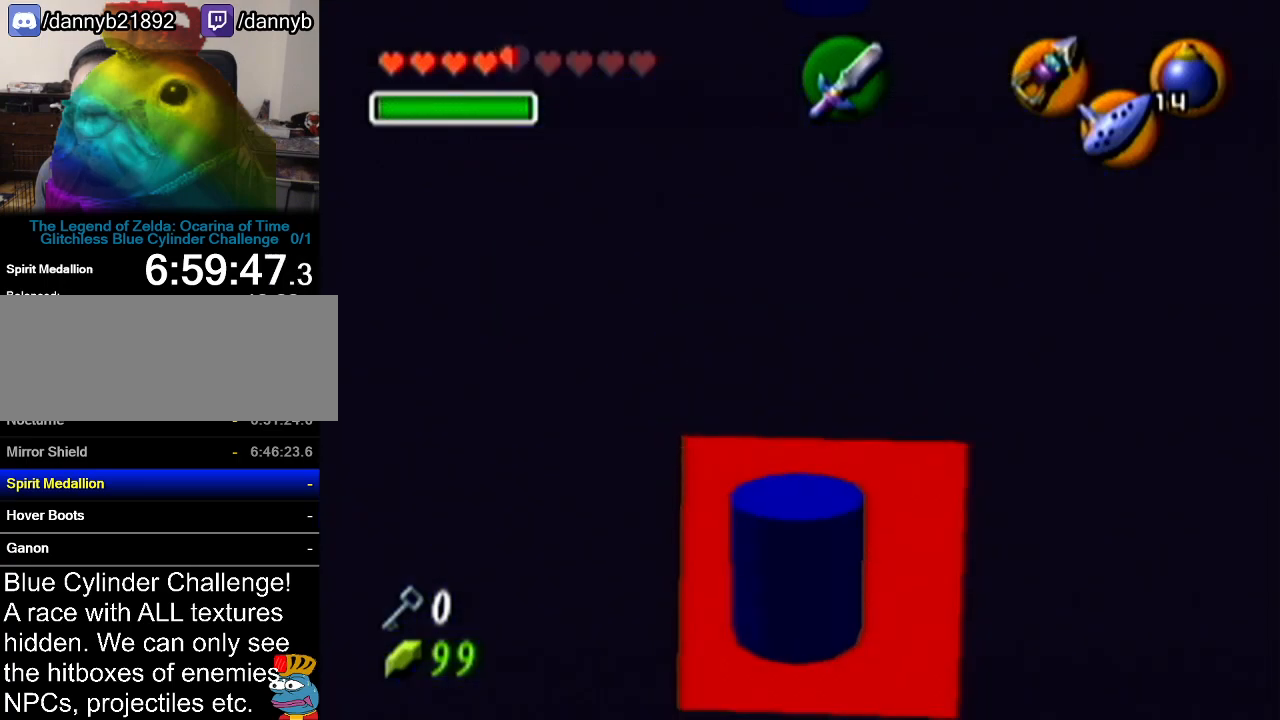
{"buttons": [], "left_stick": "up", "events": [[267, "left_stick", "center"], [317, "left_stick", "up"], [383, "R1", "up"]]}
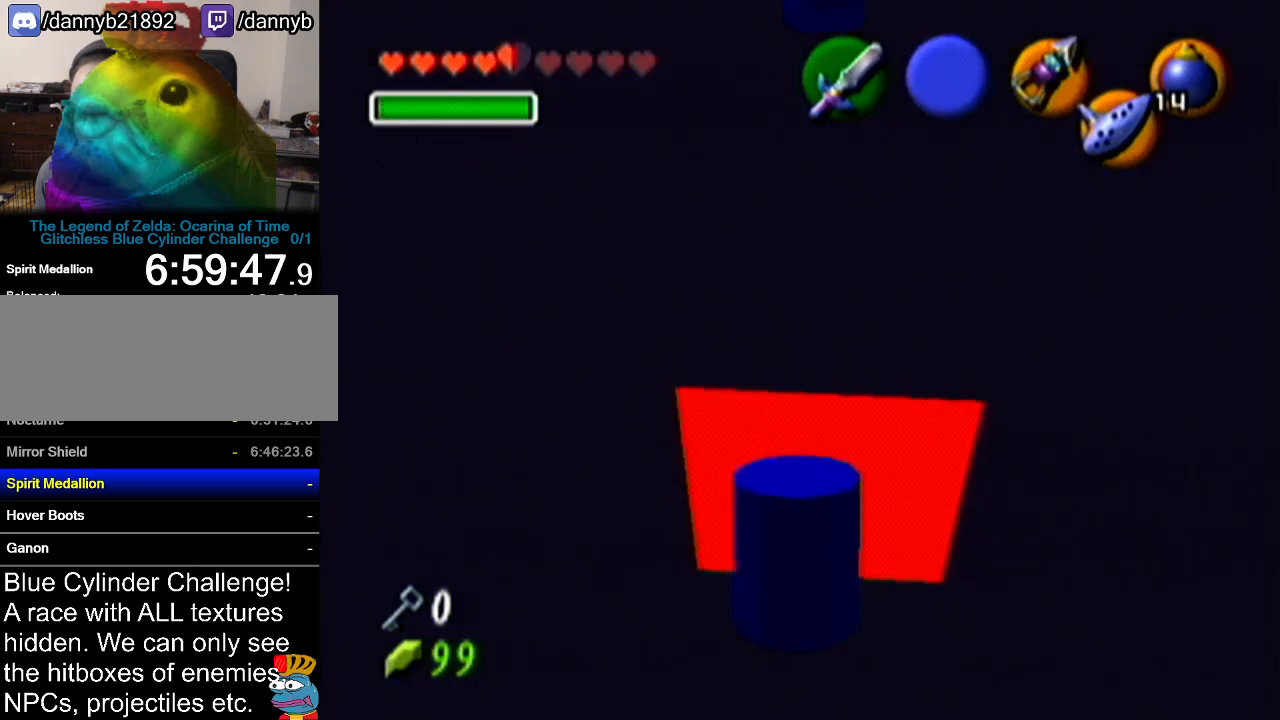
{"buttons": [], "left_stick": "up", "events": []}
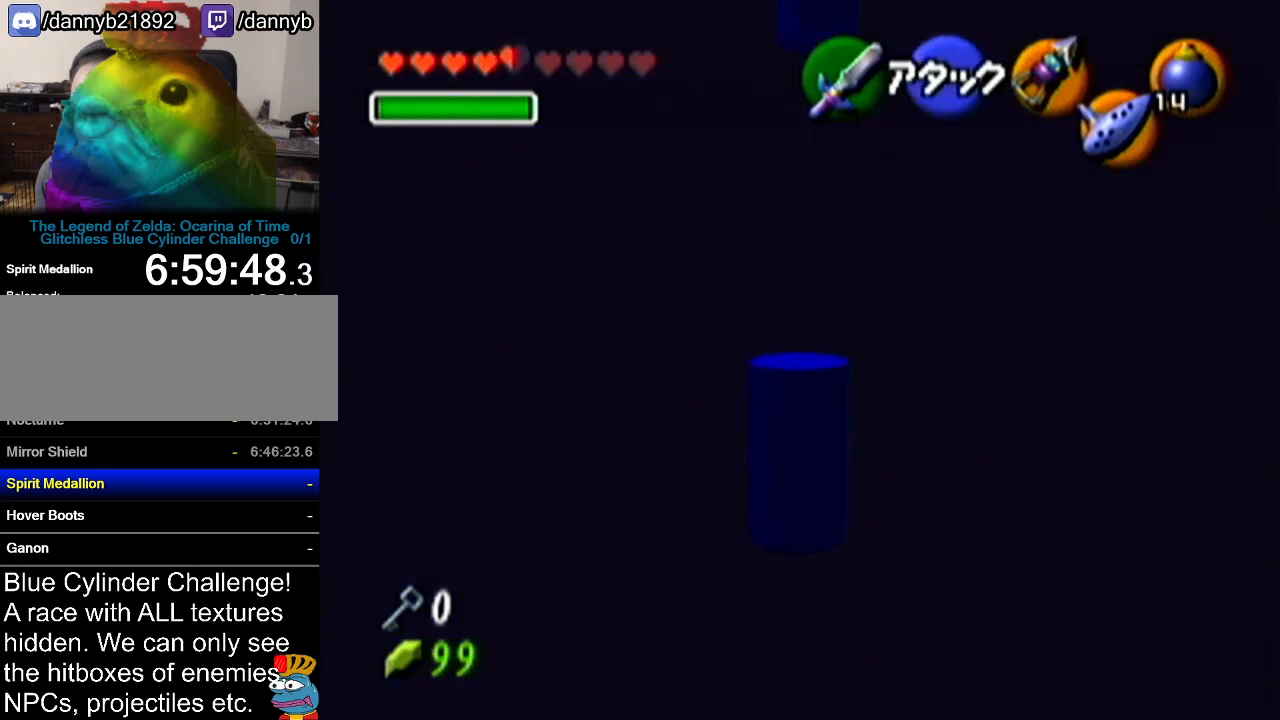
{"buttons": ["R1"], "left_stick": "down", "events": [[100, "R1", "down"], [200, "left_stick", "down"]]}
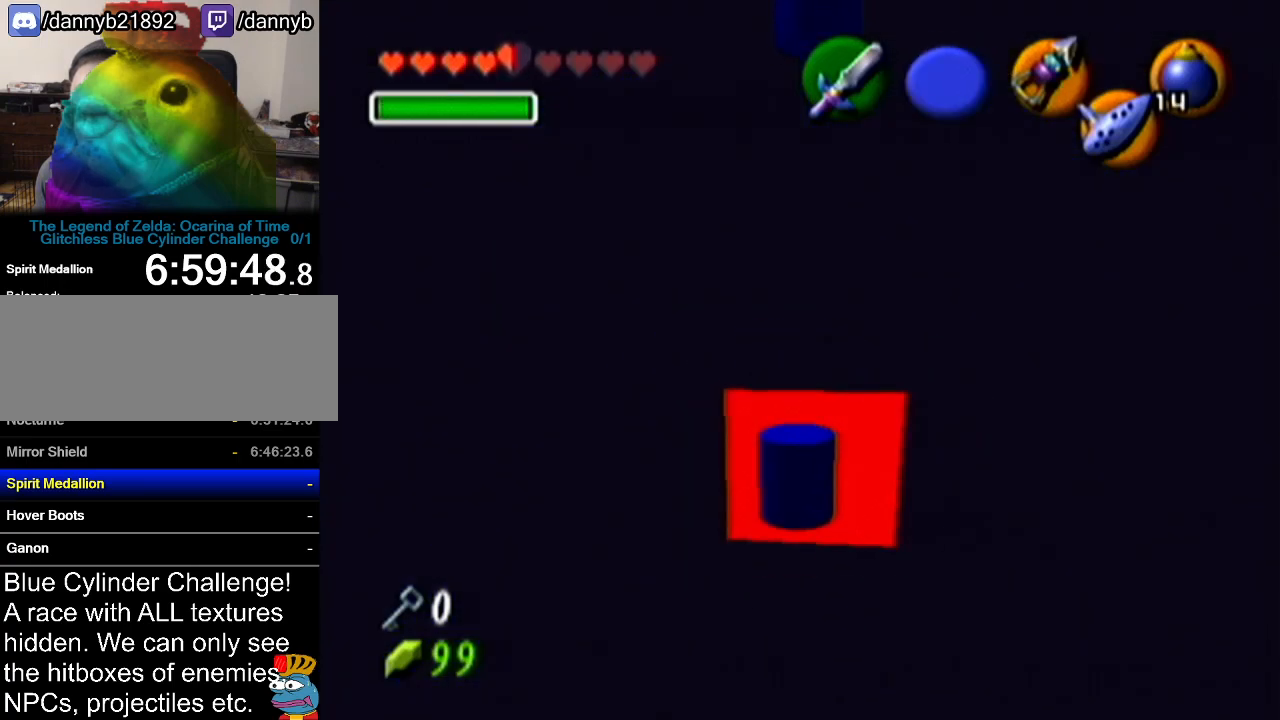
{"buttons": [], "left_stick": "up", "events": [[17, "left_stick", "center"], [100, "R1", "up"], [100, "left_stick", "up"]]}
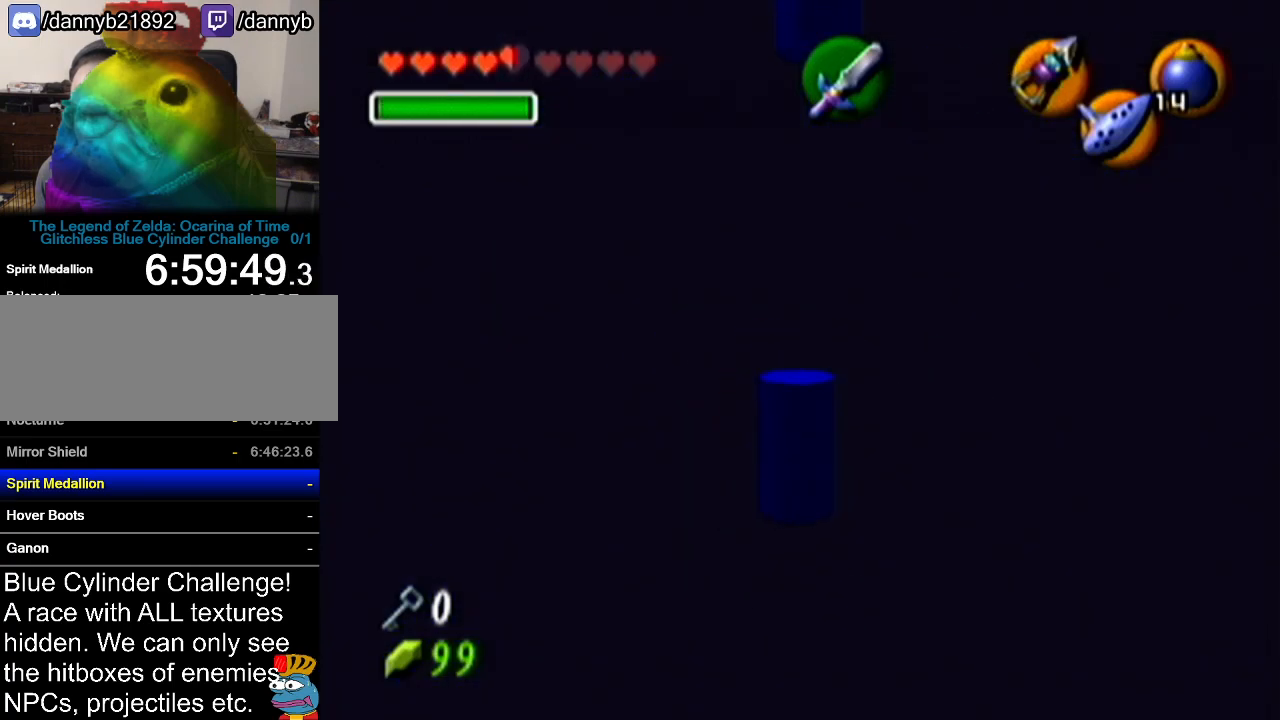
{"buttons": ["R1"], "left_stick": "up", "events": [[417, "R1", "down"]]}
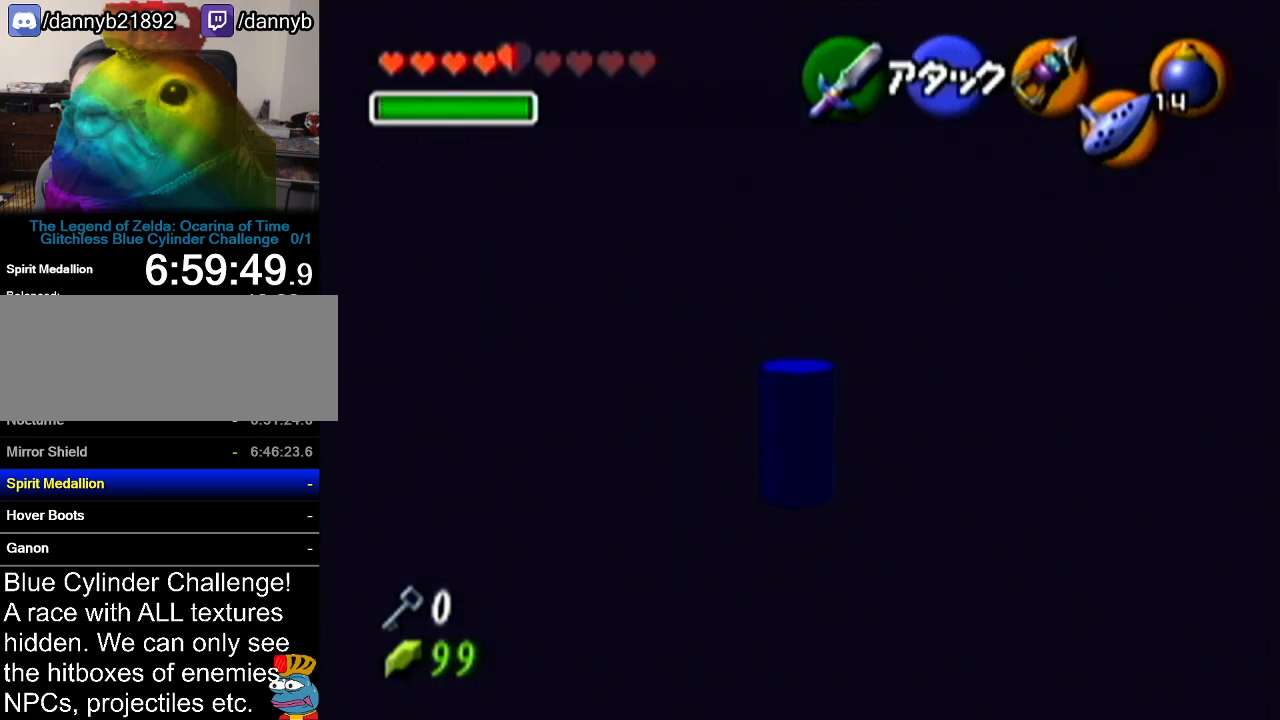
{"buttons": [], "left_stick": "center", "events": [[100, "left_stick", "down"], [384, "left_stick", "center"], [451, "R1", "up"]]}
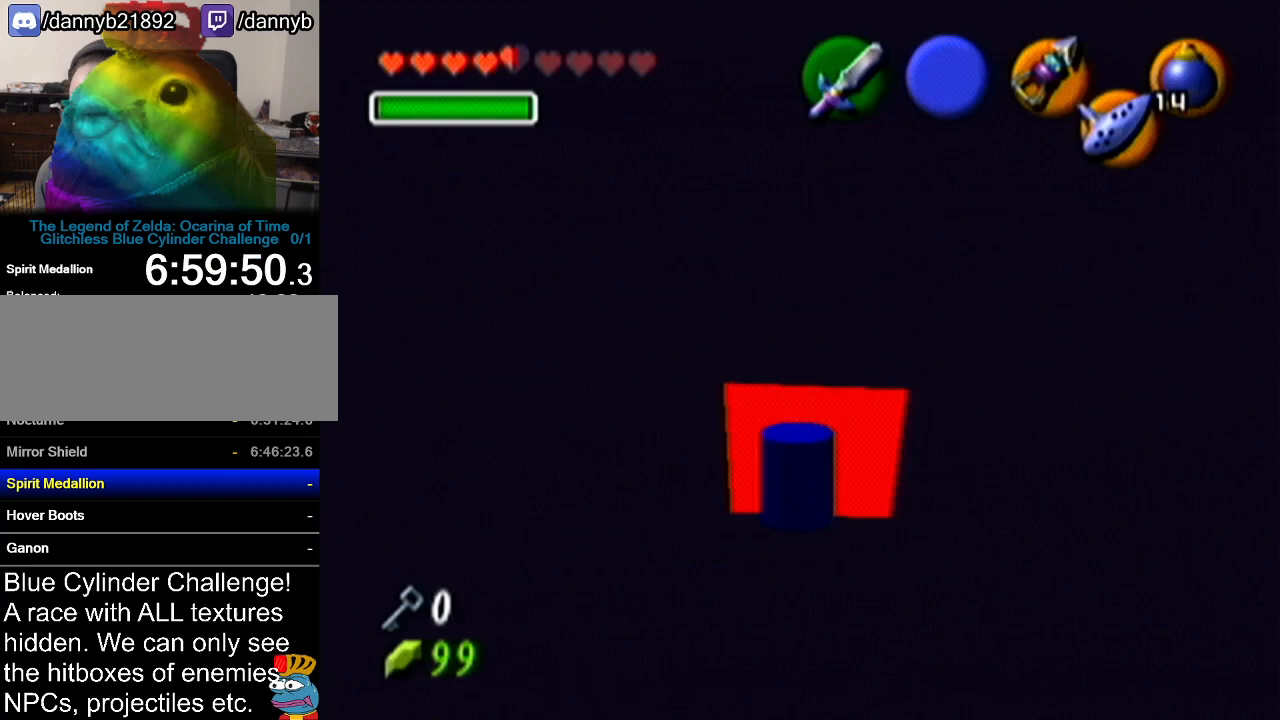
{"buttons": [], "left_stick": "up", "events": [[167, "left_stick", "up"]]}